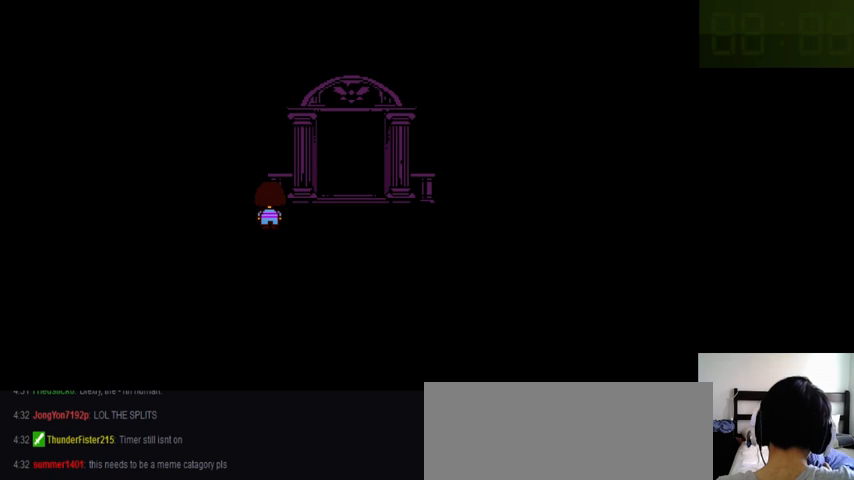
Gameplay with keyboard; each line is a JSON object with the keys held at the frame after it. "events" lists presses ("down") and releases ("up") of ".", "/", "0", "1", "2", "3", "4", "5", "6", "7", "8", "9", "a", "alt_l", "alt_r", "b", "backslash", "backspace", "c", "caps_lock", "comma", "ctrl_l", "ctrl_r", "d", "down", "e", "equals", "f", "g", "h", "i", "j", "k", "l", "lbracket", "left", "m", "minus", "n", "o", "p", "q", "quote", "r", "rbracket", "return", "right", "s", "semicolon", "shift_l", "shift_r", "space", "super_l", "super_r", "t", "tab", "tilde", "u", "up", "v", "w", "x", "y" and "z" between this image and that frame as [ms after this image, input, new state], when the widget could be followed in between. No other keys are recorded. Mouse input is not recorded.
{"keys": ["up", "z"], "events": [[500, "z", "down"]]}
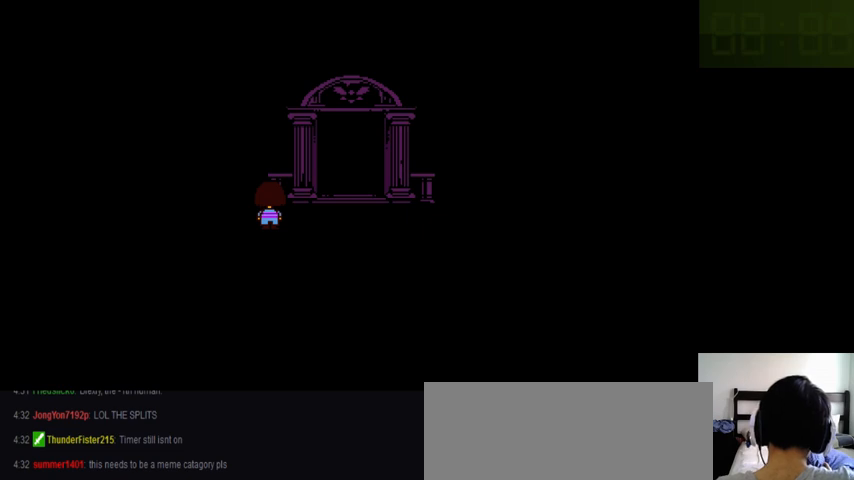
{"keys": ["up", "x"], "events": [[166, "x", "down"], [166, "z", "up"], [266, "x", "up"], [266, "z", "down"], [366, "x", "down"], [366, "z", "up"], [433, "x", "up"], [433, "z", "down"], [500, "x", "down"], [500, "z", "up"]]}
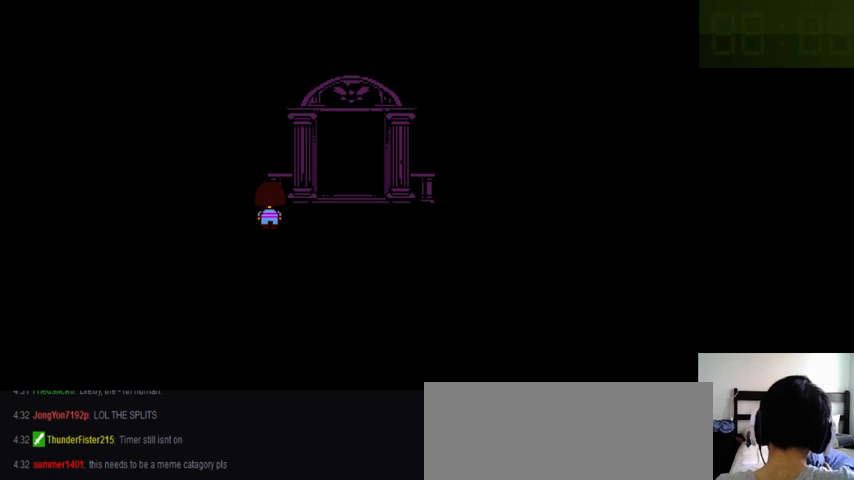
{"keys": ["up", "z"], "events": [[100, "x", "up"], [100, "z", "down"], [166, "x", "down"], [166, "z", "up"], [266, "x", "up"], [300, "z", "down"], [400, "x", "down"], [400, "z", "up"], [466, "x", "up"], [466, "z", "down"]]}
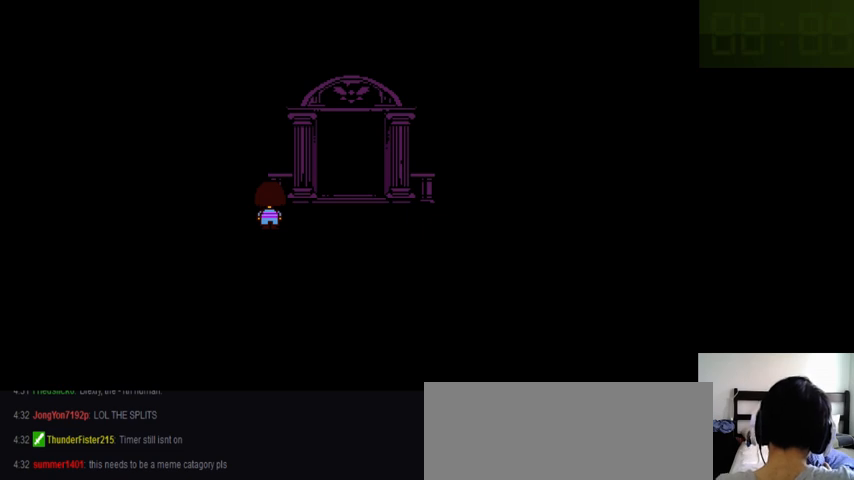
{"keys": ["up", "x"], "events": [[66, "x", "down"], [66, "z", "up"], [166, "x", "up"], [166, "z", "down"], [233, "x", "down"], [266, "z", "up"], [366, "x", "up"], [366, "z", "down"], [466, "x", "down"], [466, "z", "up"]]}
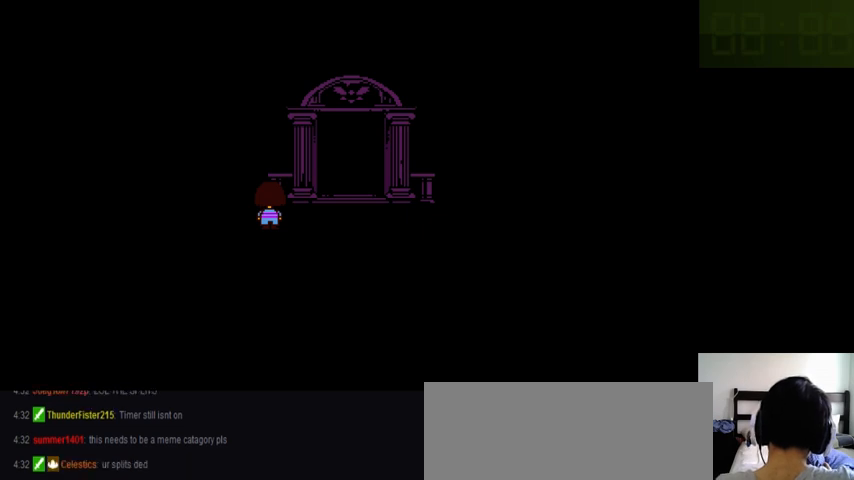
{"keys": ["up", "z"], "events": [[66, "x", "up"], [100, "z", "down"], [200, "x", "down"], [200, "z", "up"], [266, "x", "up"], [266, "z", "down"], [400, "x", "down"], [400, "z", "up"], [466, "x", "up"], [466, "z", "down"]]}
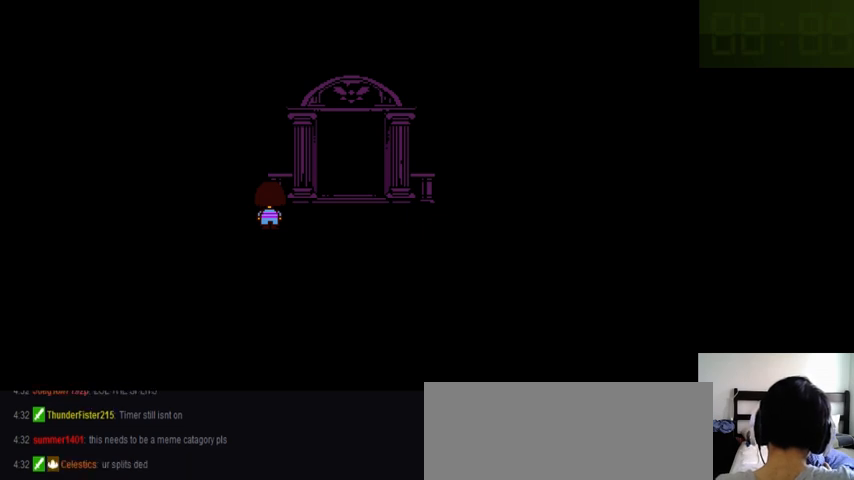
{"keys": ["up", "x"], "events": [[100, "x", "down"], [100, "z", "up"], [166, "x", "up"], [233, "z", "down"], [300, "x", "down"], [300, "z", "up"], [366, "x", "up"], [400, "z", "down"], [500, "x", "down"], [500, "z", "up"]]}
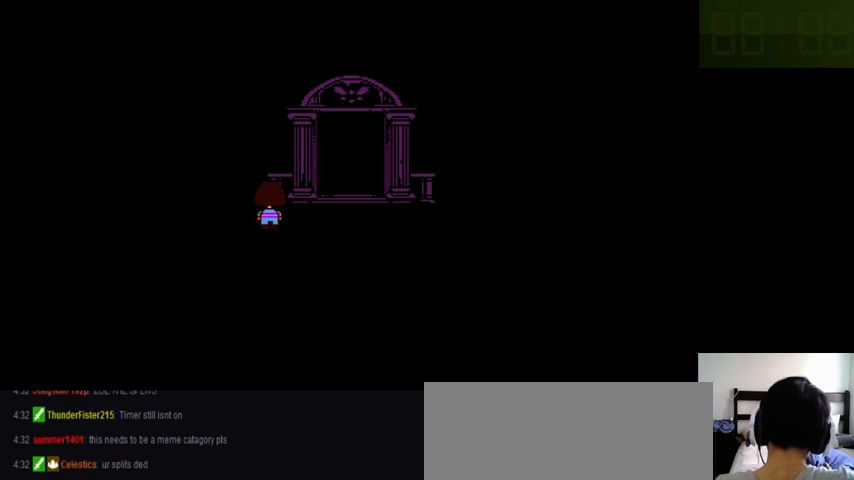
{"keys": ["up", "z"], "events": [[66, "x", "up"], [66, "z", "down"], [200, "x", "down"], [200, "z", "up"], [266, "x", "up"], [300, "z", "down"], [400, "x", "down"], [400, "z", "up"], [500, "x", "up"], [500, "z", "down"]]}
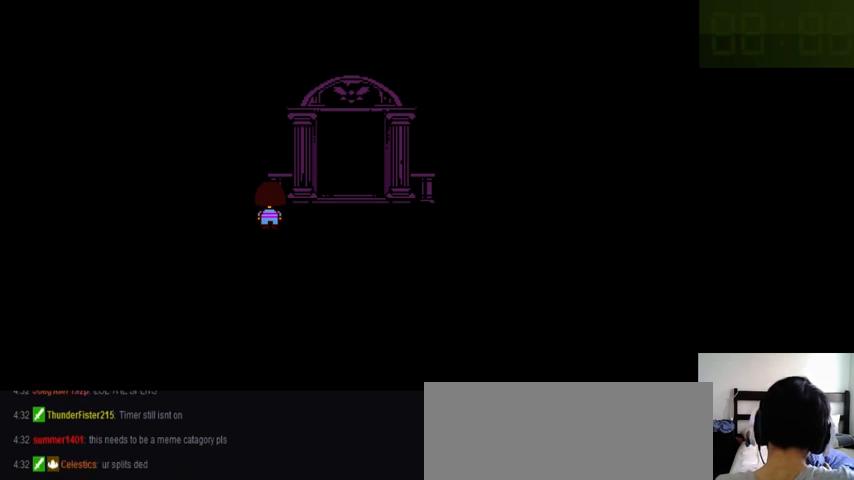
{"keys": ["up", "x"], "events": [[100, "x", "down"], [100, "z", "up"], [166, "x", "up"], [200, "z", "down"], [266, "x", "down"], [266, "z", "up"], [366, "x", "up"], [400, "z", "down"], [500, "x", "down"], [500, "z", "up"]]}
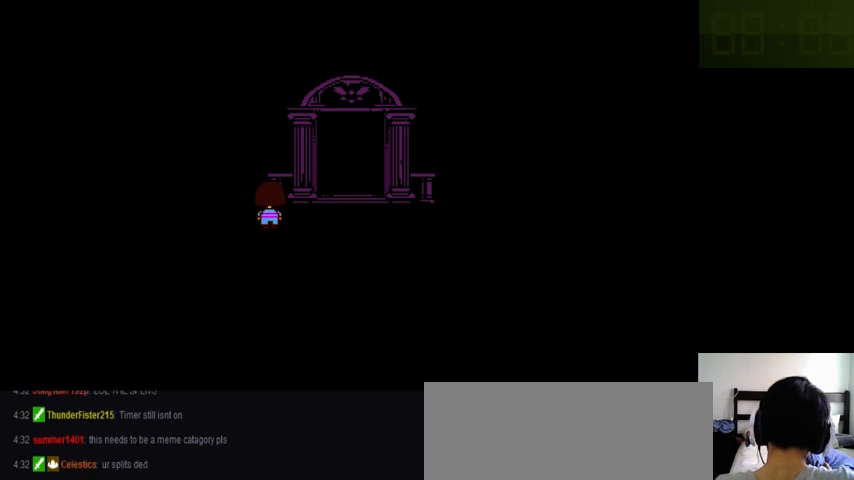
{"keys": ["x"], "events": [[66, "x", "up"], [133, "z", "down"], [266, "x", "down"], [266, "z", "up"], [366, "x", "up"], [366, "z", "down"], [466, "x", "down"], [466, "z", "up"], [500, "up", "up"]]}
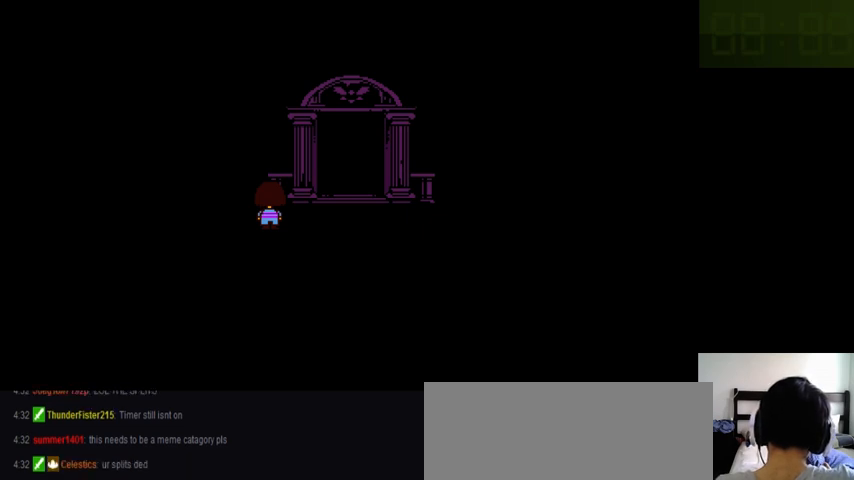
{"keys": ["z"]}
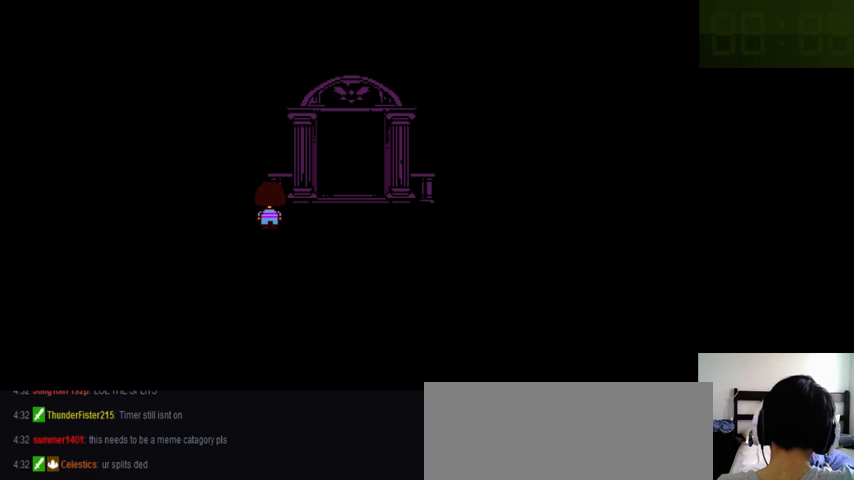
{"keys": [], "events": [[33, "z", "up"], [133, "c", "down"], [200, "c", "up"], [366, "x", "down"], [433, "x", "up"]]}
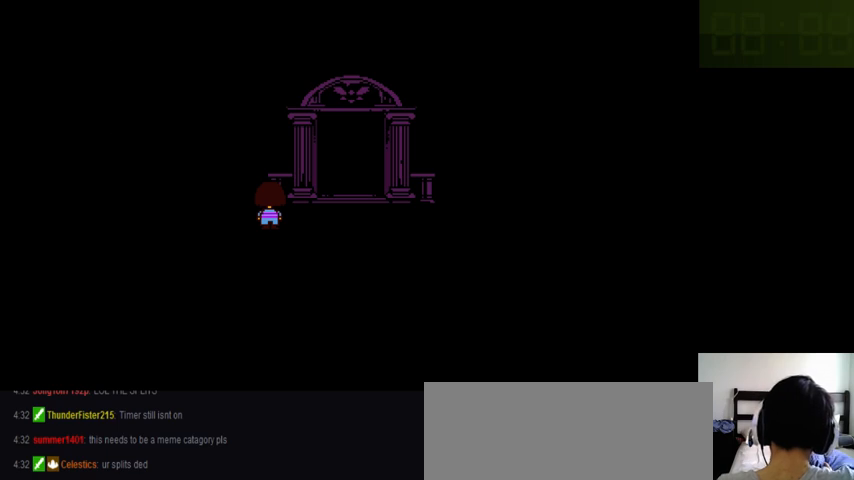
{"keys": [], "events": [[366, "c", "down"], [400, "c", "up"]]}
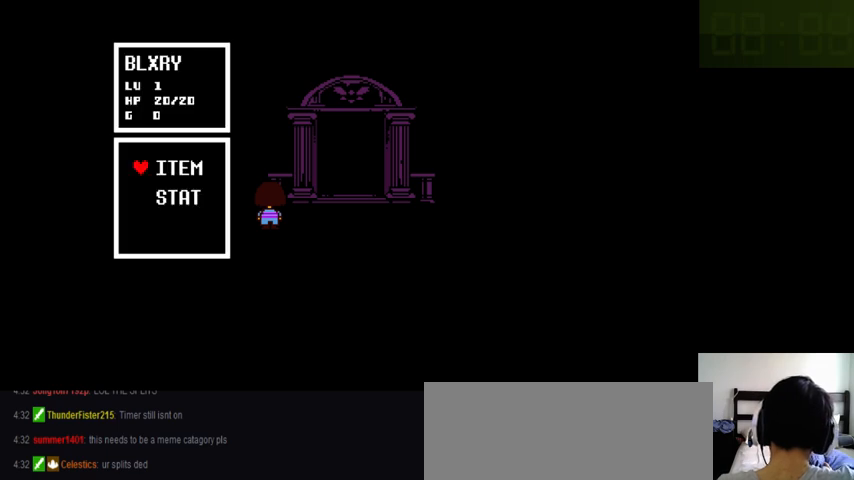
{"keys": [], "events": [[300, "x", "down"], [366, "x", "up"]]}
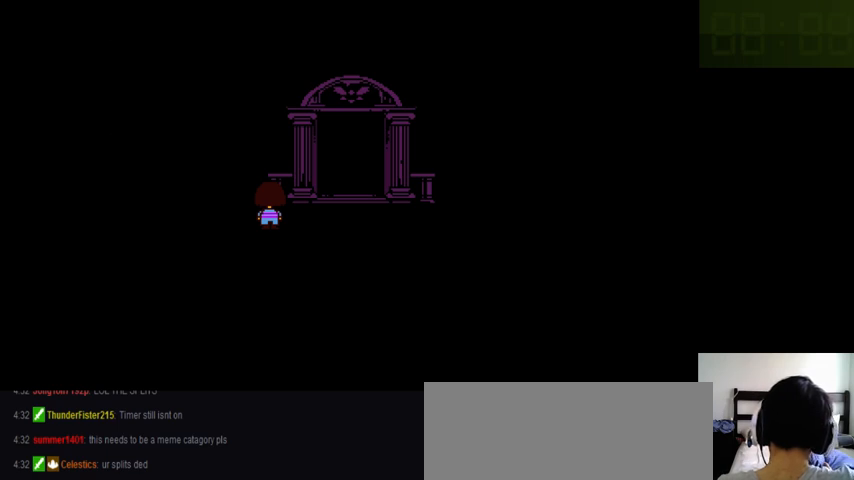
{"keys": ["up", "x"], "events": [[33, "up", "down"], [33, "x", "down"], [66, "x", "up"], [166, "x", "down"], [233, "x", "up"], [466, "x", "down"]]}
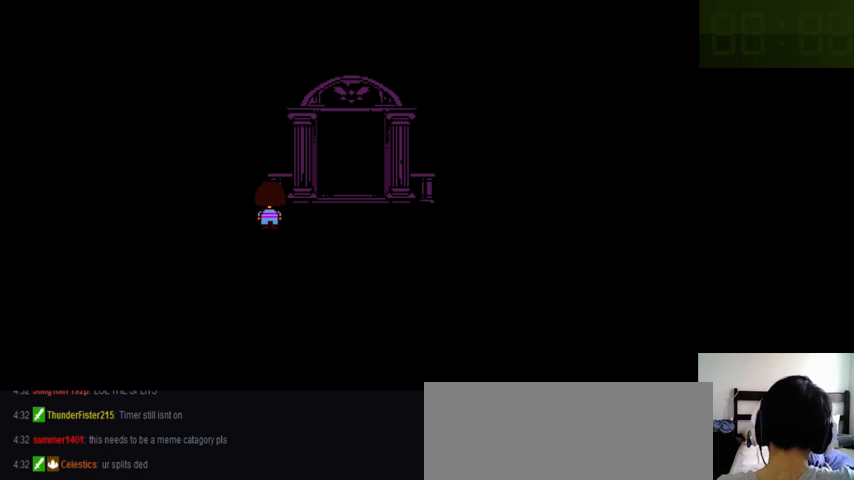
{"keys": ["up"], "events": [[33, "x", "up"], [100, "x", "down"], [200, "x", "up"], [266, "x", "down"], [400, "left", "down"], [400, "x", "up"], [500, "left", "up"]]}
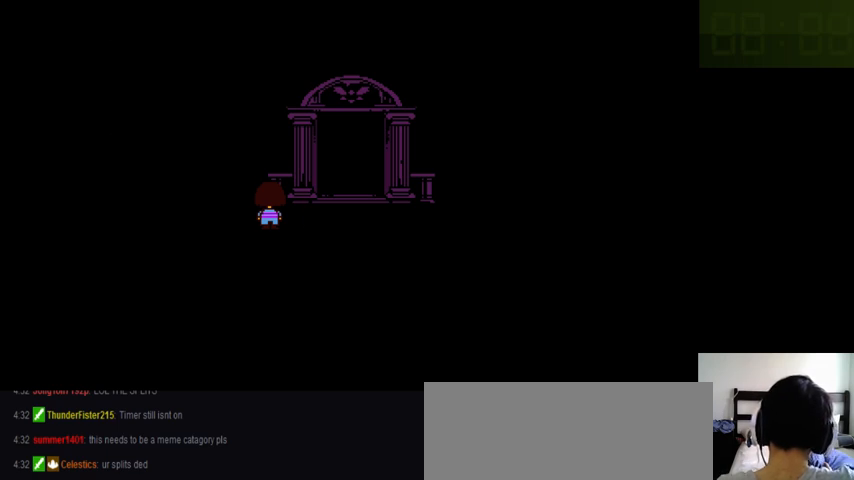
{"keys": ["left", "up"], "events": [[100, "right", "down"], [300, "z", "down"], [366, "x", "down"], [400, "z", "up"], [433, "left", "down"], [433, "right", "up"], [500, "x", "up"]]}
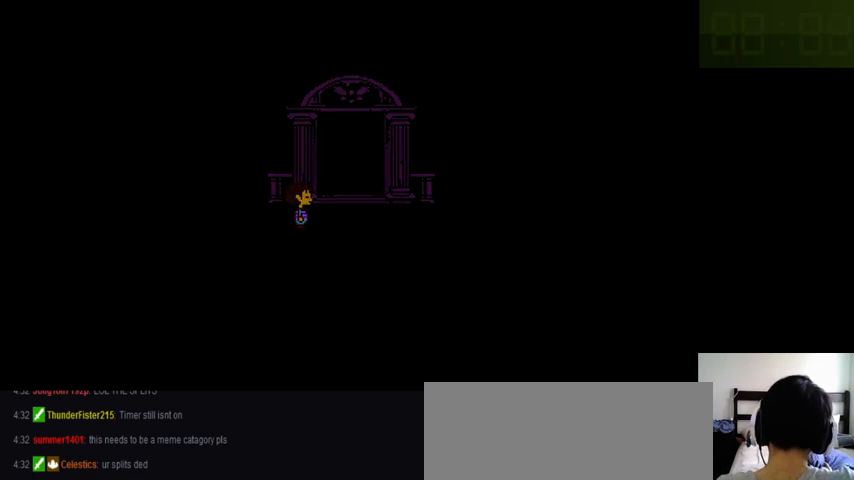
{"keys": ["up"], "events": [[33, "z", "down"], [133, "x", "down"], [166, "z", "up"], [266, "x", "up"], [266, "z", "down"], [300, "left", "up"], [300, "right", "down"], [366, "z", "up"], [466, "right", "up"]]}
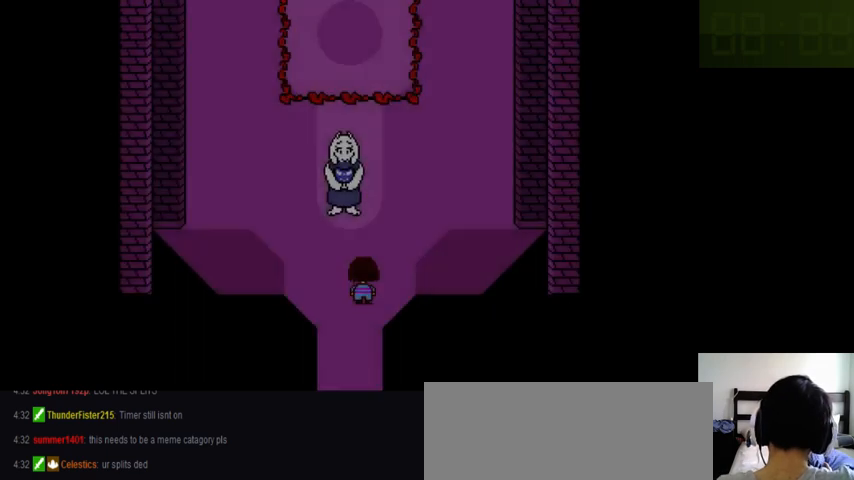
{"keys": [], "events": [[100, "up", "up"]]}
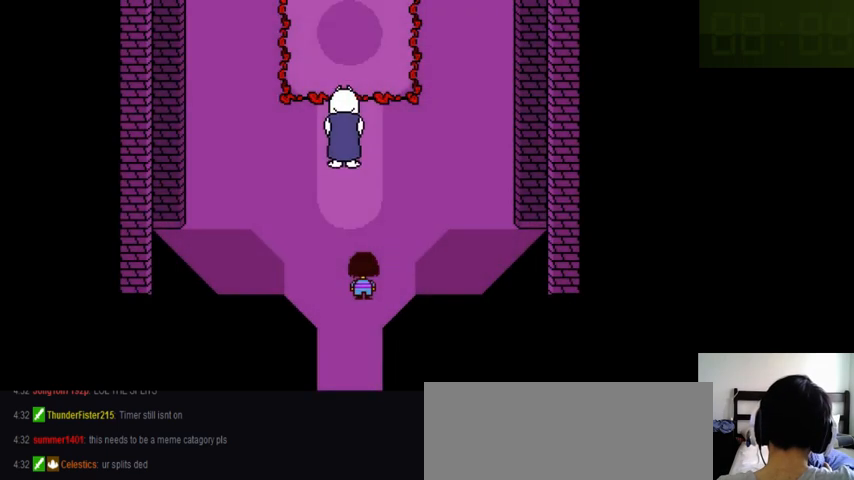
{"keys": ["up", "z"], "events": [[100, "up", "down"], [300, "z", "down"], [400, "z", "up"], [466, "z", "down"]]}
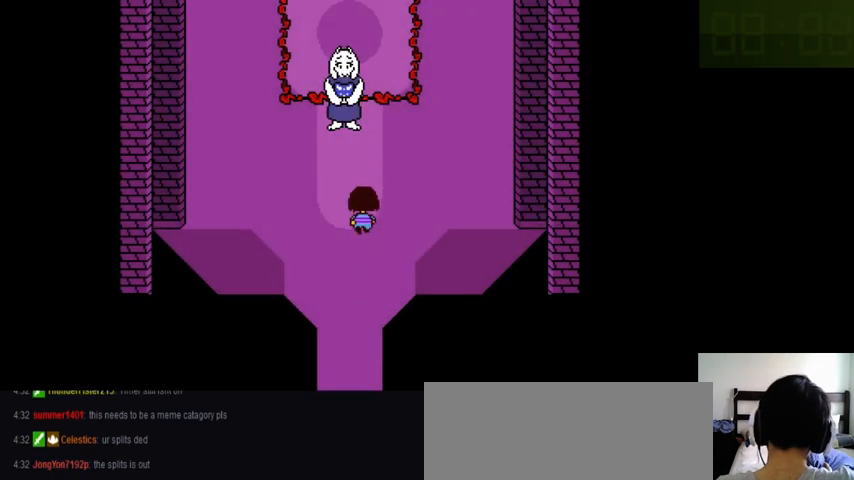
{"keys": ["up", "z"], "events": [[66, "z", "up"], [100, "z", "down"], [200, "z", "up"], [300, "z", "down"], [366, "z", "up"], [433, "z", "down"]]}
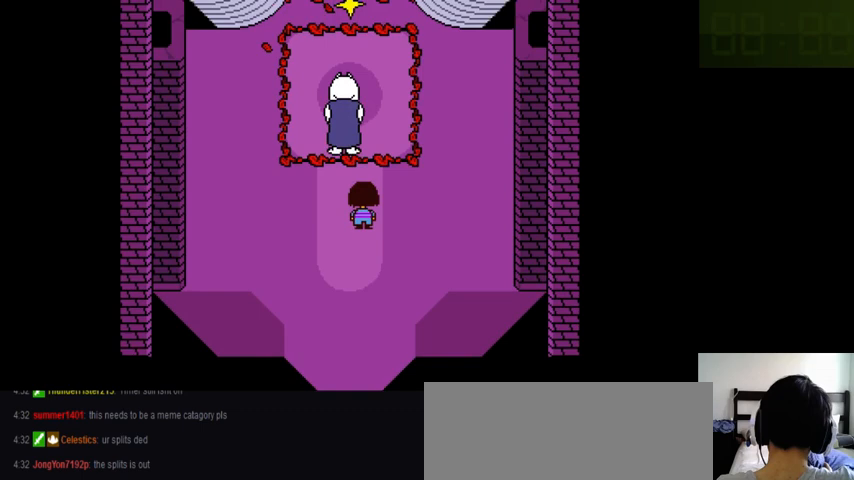
{"keys": ["up", "z"], "events": [[33, "z", "up"], [66, "z", "down"], [100, "z", "up"], [233, "z", "down"], [266, "z", "up"], [366, "z", "down"], [433, "z", "up"], [500, "z", "down"]]}
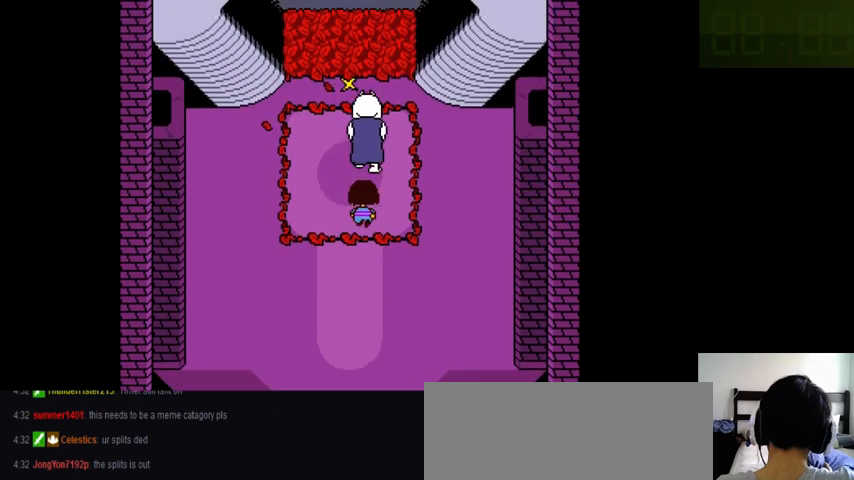
{"keys": ["up", "z"], "events": [[66, "z", "up"], [166, "z", "down"], [200, "z", "up"], [333, "z", "down"], [366, "z", "up"], [466, "z", "down"]]}
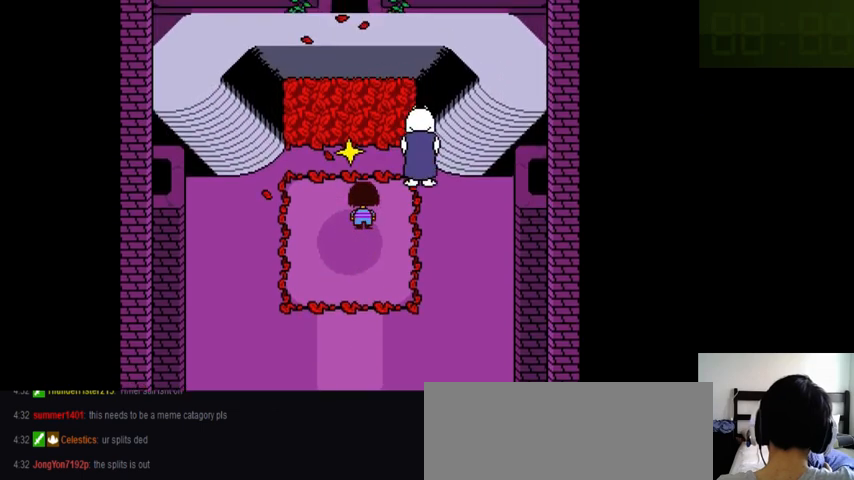
{"keys": ["up"], "events": [[33, "z", "up"], [133, "z", "down"], [166, "z", "up"], [266, "z", "down"], [333, "z", "up"], [433, "z", "down"], [466, "z", "up"]]}
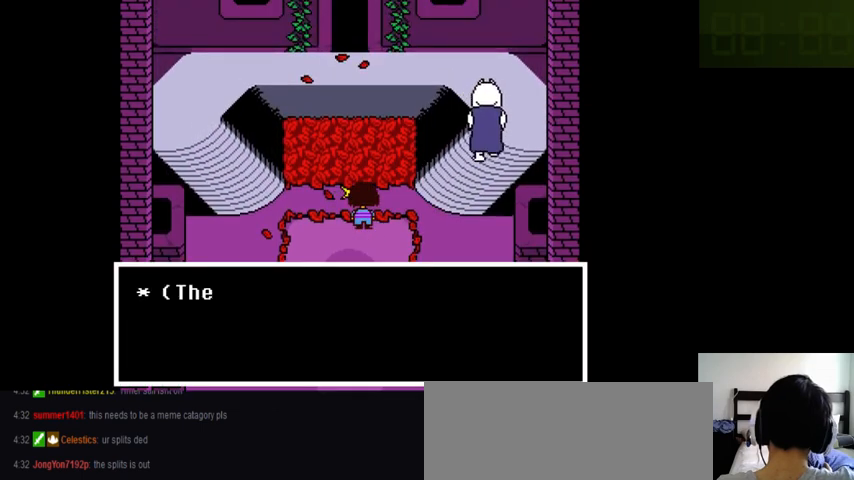
{"keys": [], "events": [[66, "z", "down"], [133, "z", "up"], [400, "up", "up"]]}
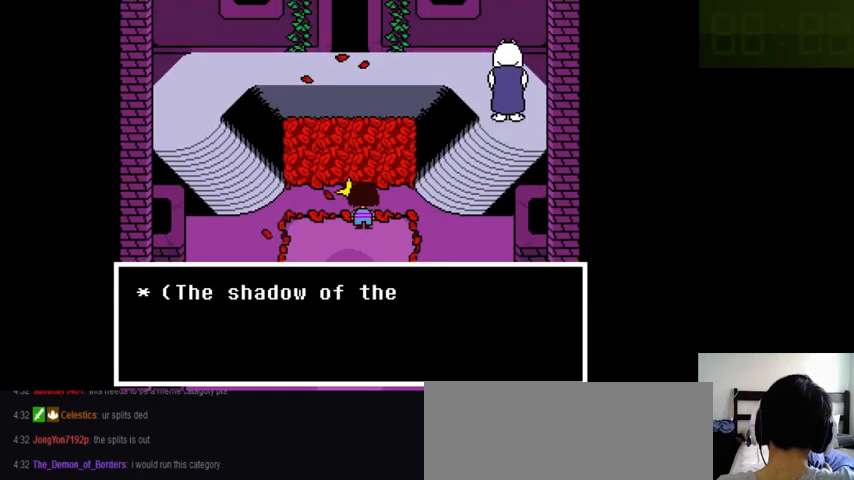
{"keys": [], "events": [[200, "x", "down"], [266, "x", "up"]]}
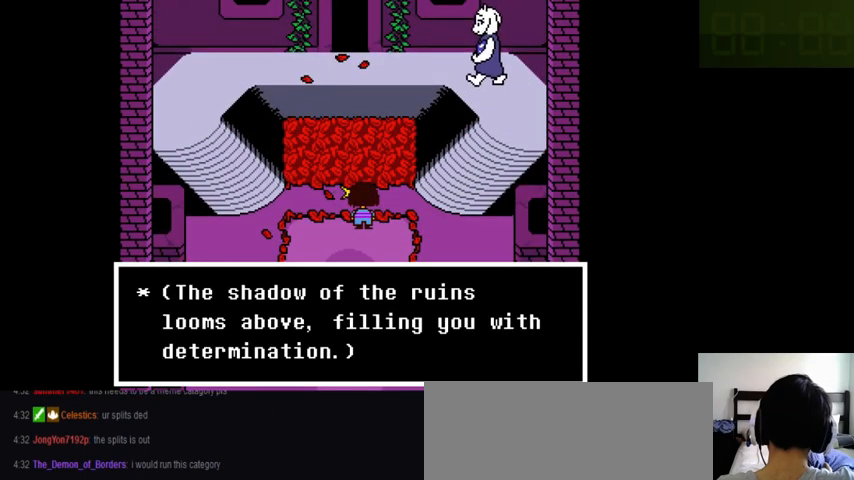
{"keys": [], "events": [[300, "z", "down"], [433, "z", "up"]]}
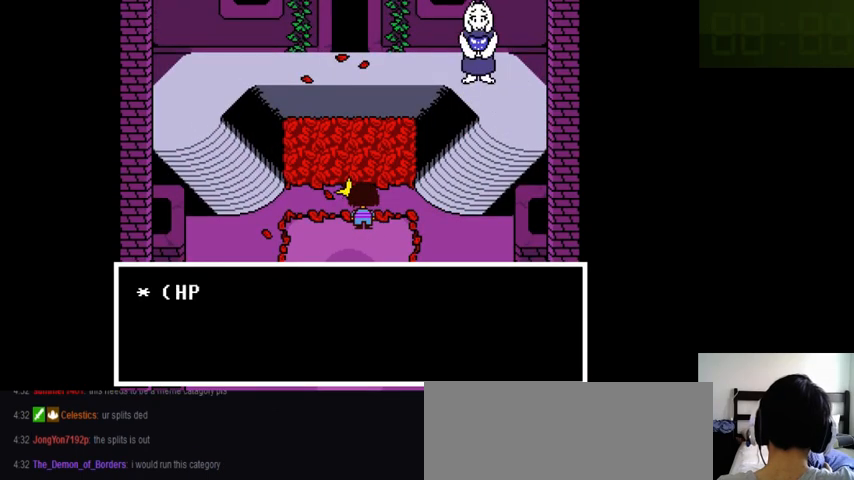
{"keys": [], "events": []}
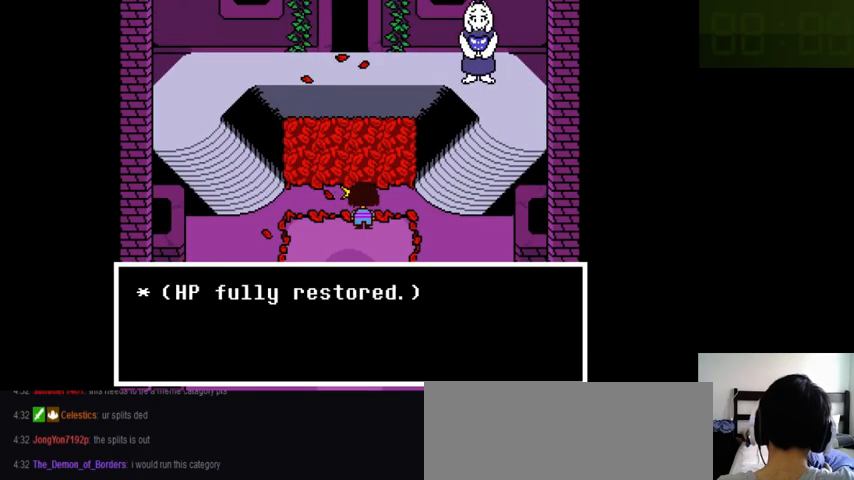
{"keys": [], "events": [[66, "x", "down"], [200, "x", "up"]]}
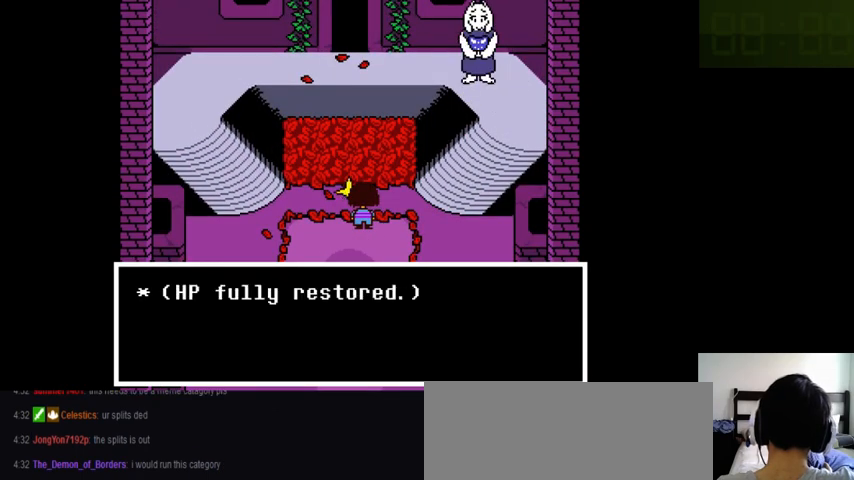
{"keys": [], "events": [[66, "z", "down"], [233, "z", "up"]]}